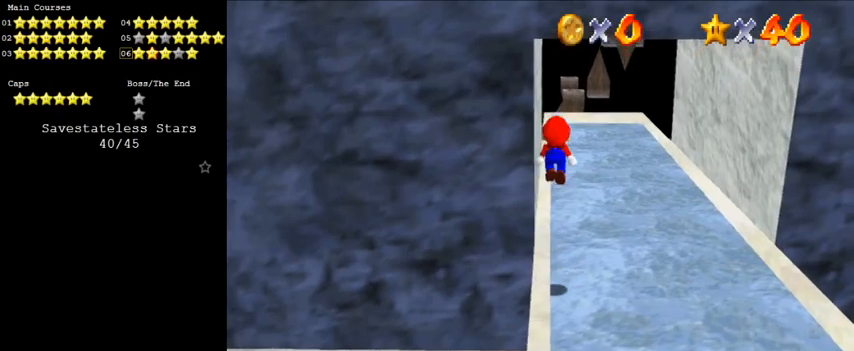
Gameplay with keyboard; each line is a JSON object with the keys held at the frame after it. "events" lists presses ("down") and releases ("up") of "a", "c", "ctrl", "d", "down", "left", "return", "right", "s", "shift", "up", "w", "x" and "y" between this image and that frame as [ms after this image, input, new state], when the widget could be followed in between. No other keys are recorded. Mouse input is not recorded.
{"keys": ["ctrl", "left", "up"], "events": [[66, "shift", "up"], [200, "up", "up"], [233, "right", "up"], [300, "left", "down"], [333, "up", "down"], [466, "ctrl", "down"]]}
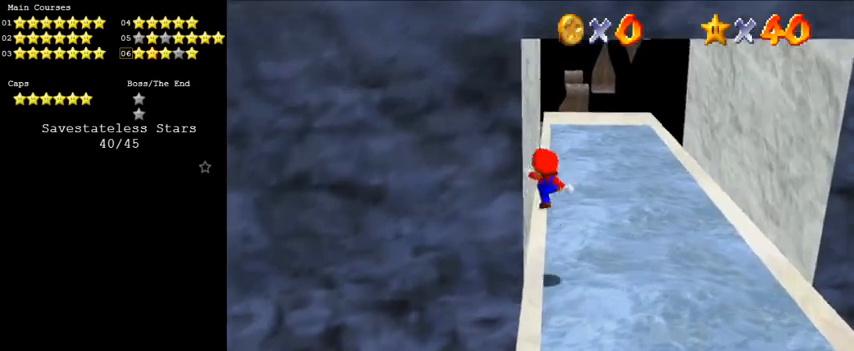
{"keys": ["up"], "events": [[166, "ctrl", "up"], [433, "left", "up"]]}
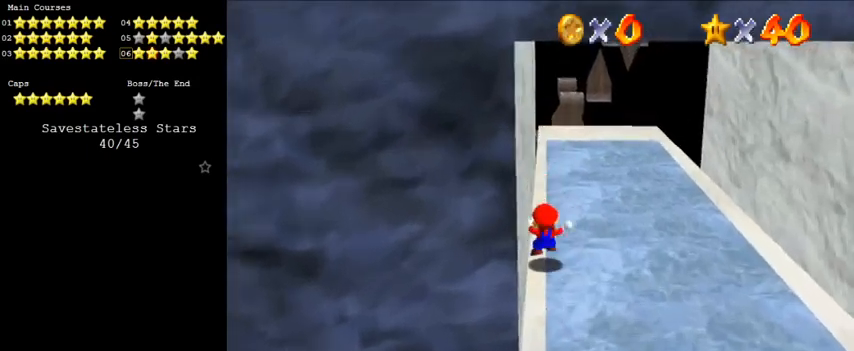
{"keys": ["up"], "events": [[66, "shift", "down"], [133, "shift", "up"], [366, "ctrl", "down"], [500, "ctrl", "up"]]}
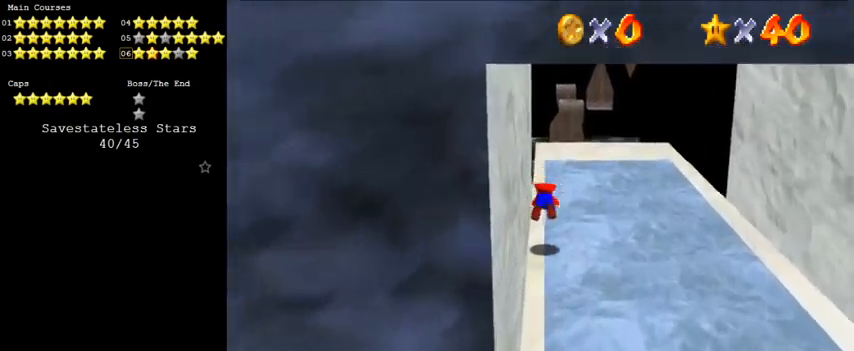
{"keys": ["left", "shift", "up"], "events": [[400, "shift", "down"], [500, "left", "down"]]}
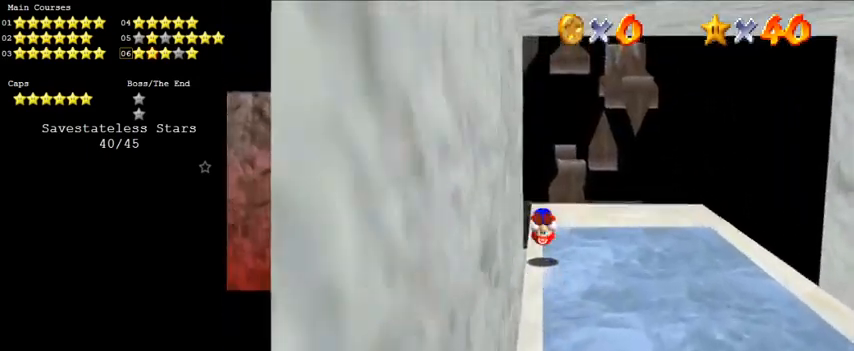
{"keys": [], "events": [[100, "left", "up"], [133, "shift", "up"], [233, "up", "up"]]}
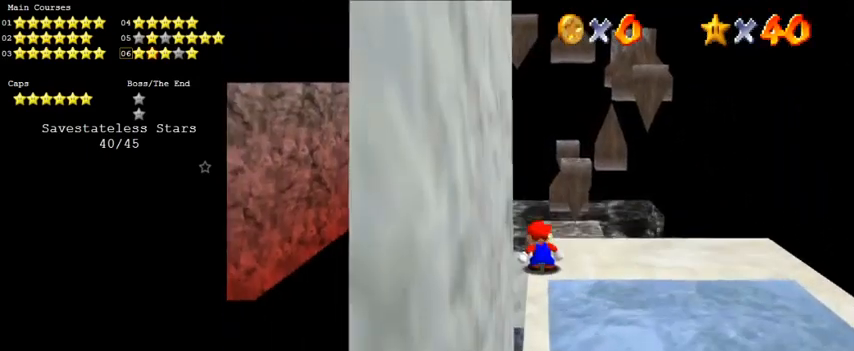
{"keys": ["right"], "events": [[66, "right", "down"], [66, "up", "down"], [300, "shift", "down"], [300, "up", "up"], [400, "shift", "up"]]}
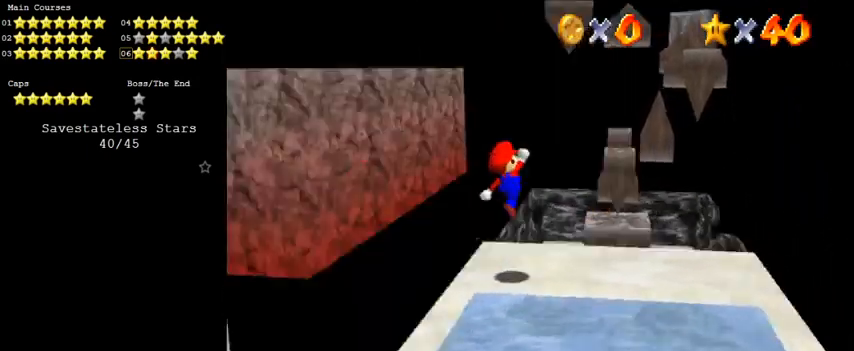
{"keys": [], "events": [[33, "d", "down"], [33, "down", "down"], [133, "d", "up"], [200, "d", "down"], [266, "d", "up"], [300, "down", "up"], [300, "right", "up"]]}
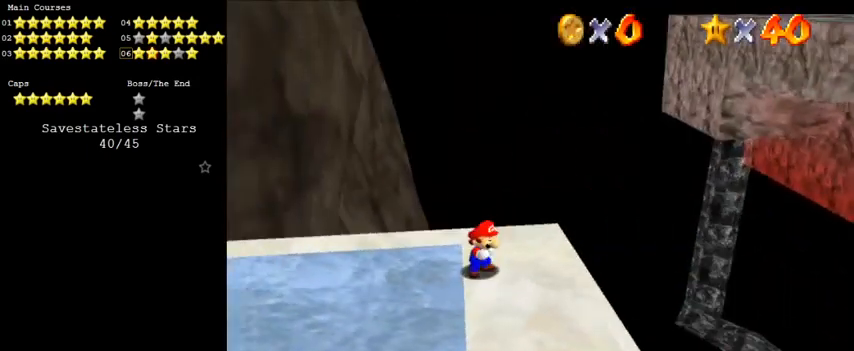
{"keys": ["down", "right"], "events": [[100, "down", "down"], [233, "a", "down"], [333, "right", "down"], [366, "a", "up"]]}
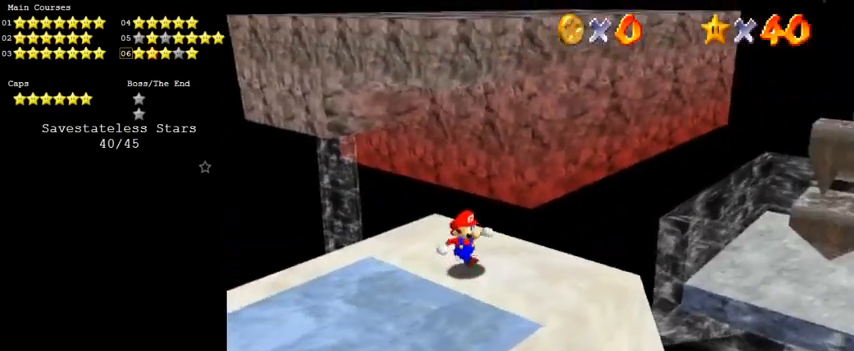
{"keys": ["right", "up"], "events": [[300, "down", "up"], [433, "up", "down"]]}
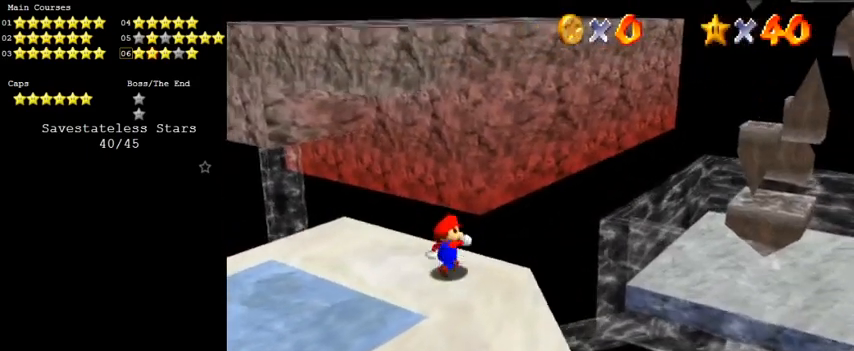
{"keys": ["left", "up"], "events": [[33, "right", "up"], [333, "c", "down"], [400, "left", "down"], [500, "c", "up"]]}
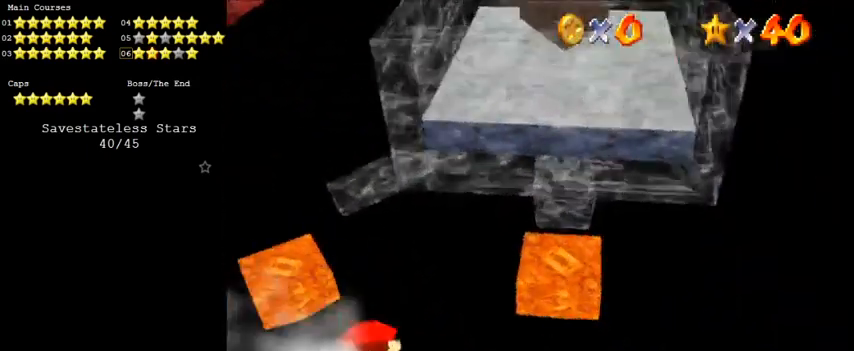
{"keys": ["left", "up"], "events": []}
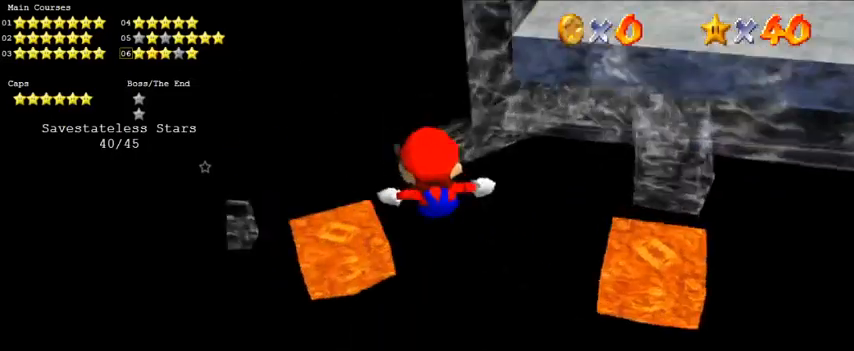
{"keys": ["up"], "events": [[466, "left", "up"]]}
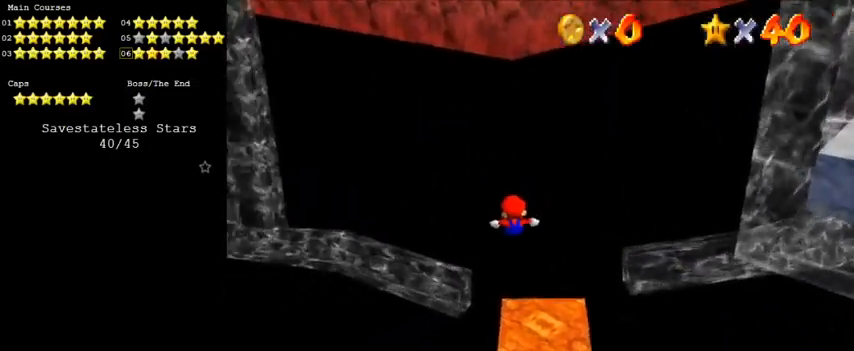
{"keys": ["up"], "events": [[133, "left", "down"], [300, "left", "up"]]}
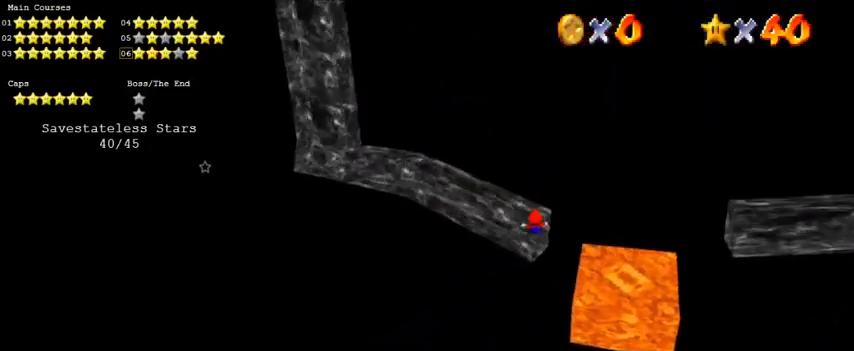
{"keys": ["c", "left", "up"], "events": [[333, "left", "down"], [400, "c", "down"]]}
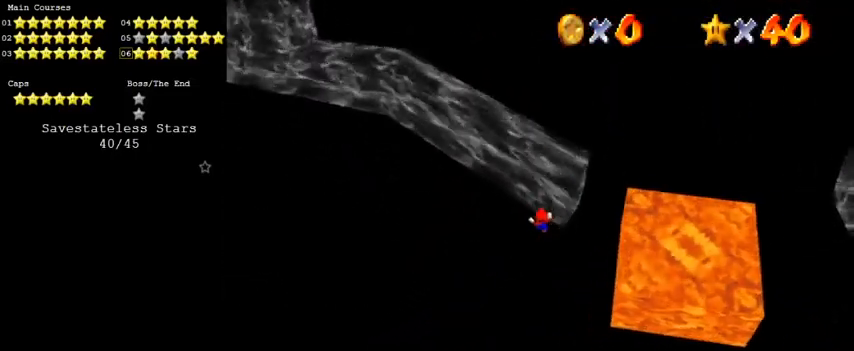
{"keys": ["d", "left"], "events": [[33, "c", "up"], [33, "left", "up"], [300, "left", "down"], [366, "up", "up"], [500, "d", "down"]]}
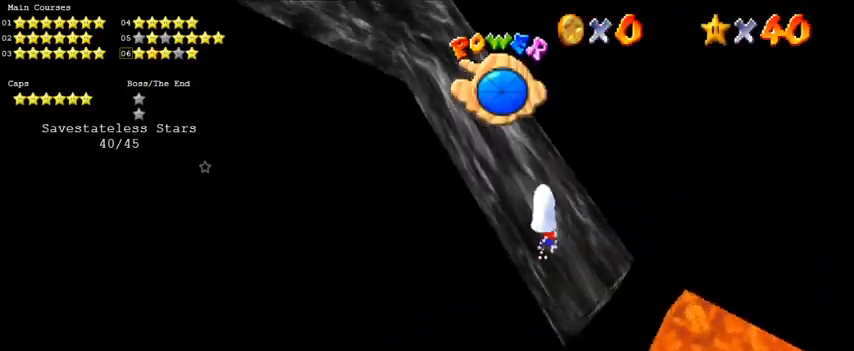
{"keys": ["down", "left"], "events": [[33, "down", "down"], [133, "d", "up"]]}
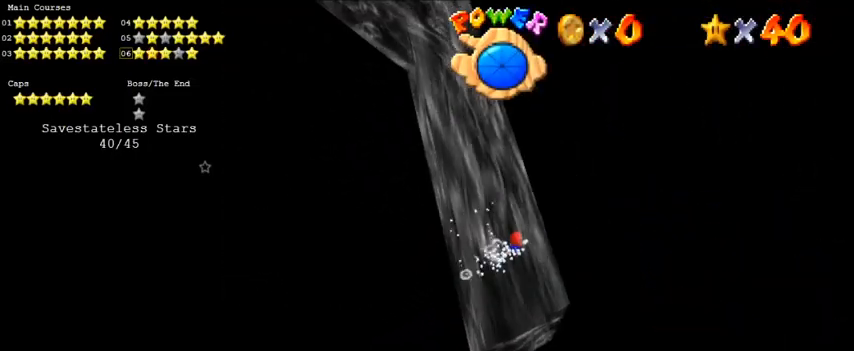
{"keys": ["down", "left", "shift"], "events": [[233, "shift", "down"]]}
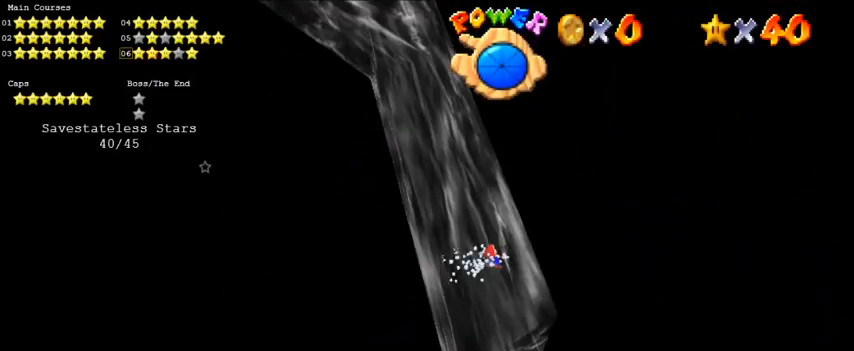
{"keys": ["down", "left", "shift"], "events": [[66, "shift", "up"], [333, "shift", "down"]]}
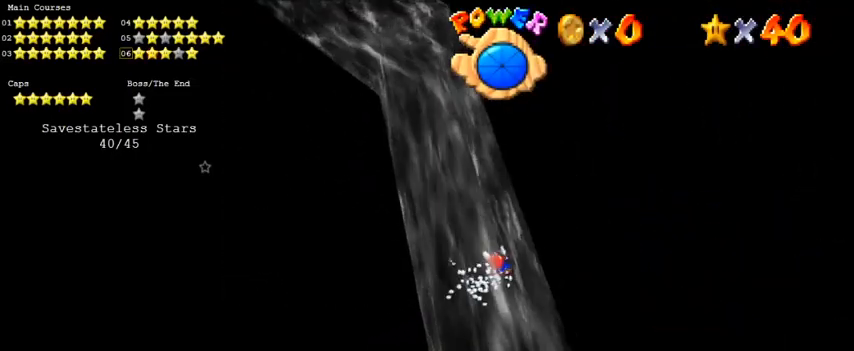
{"keys": ["down", "right", "shift"], "events": [[166, "shift", "up"], [200, "down", "up"], [200, "left", "up"], [500, "down", "down"], [500, "right", "down"], [500, "shift", "down"]]}
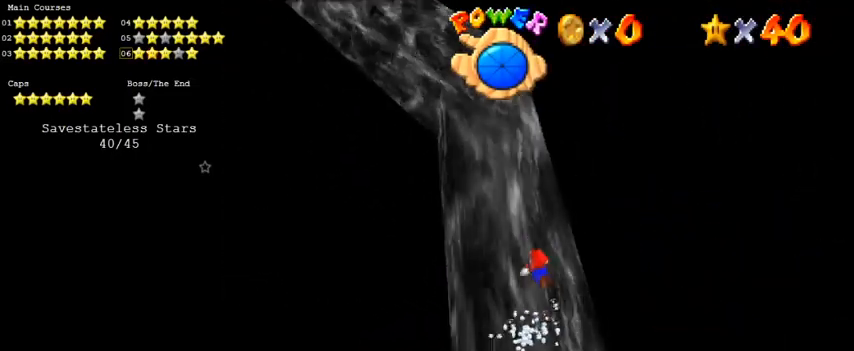
{"keys": ["right"], "events": [[166, "d", "down"], [266, "down", "up"], [266, "shift", "up"], [366, "d", "up"]]}
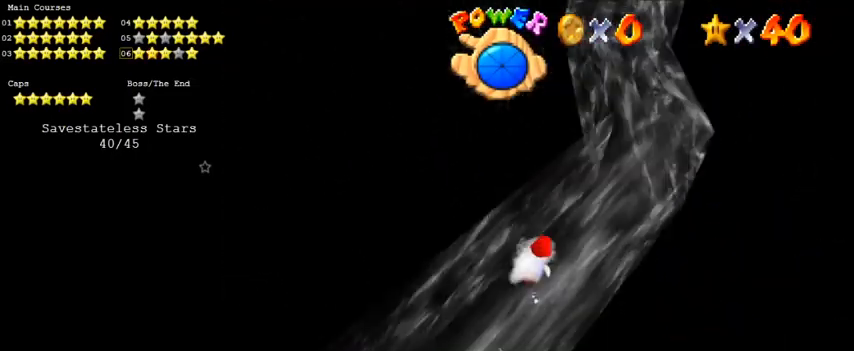
{"keys": [], "events": [[133, "shift", "down"], [200, "right", "up"], [266, "down", "down"], [433, "down", "up"], [433, "shift", "up"]]}
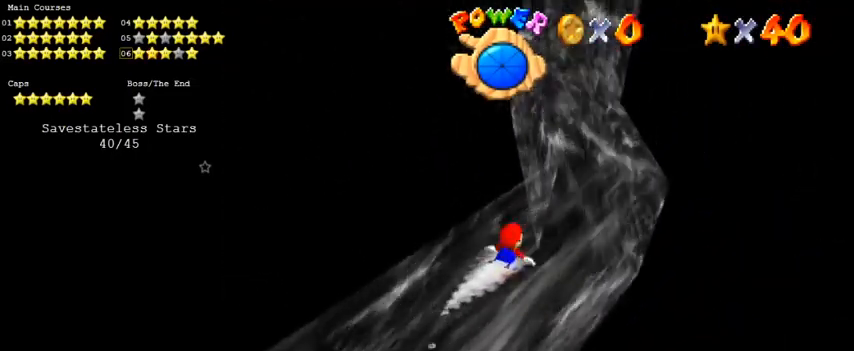
{"keys": ["left", "shift"], "events": [[200, "left", "down"], [400, "shift", "down"]]}
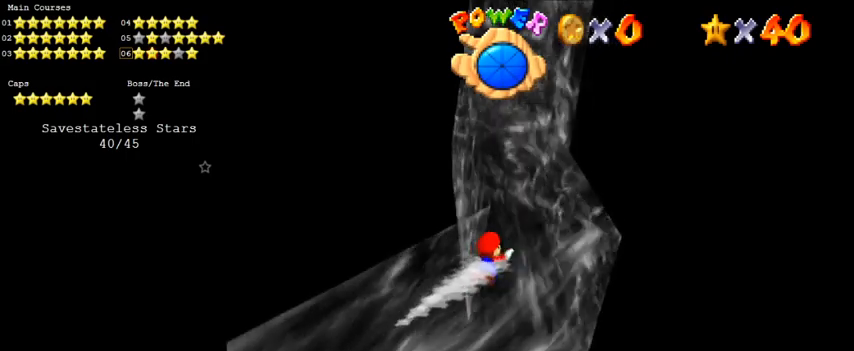
{"keys": ["left"], "events": [[66, "down", "down"], [200, "shift", "up"], [366, "down", "up"]]}
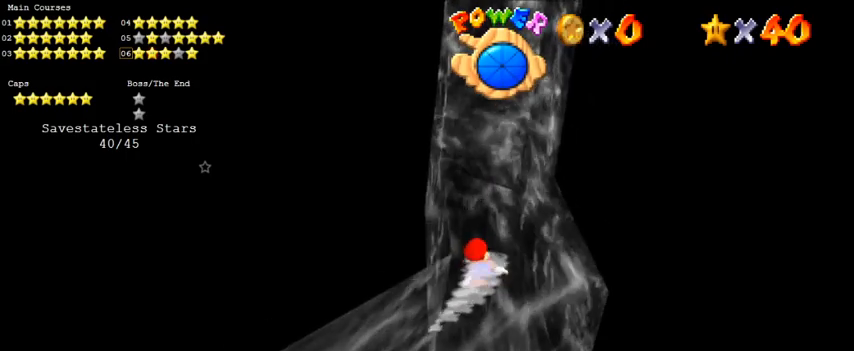
{"keys": ["down", "right"], "events": [[33, "left", "up"], [33, "shift", "down"], [166, "a", "down"], [166, "down", "down"], [366, "a", "up"], [366, "left", "down"], [366, "shift", "up"], [500, "left", "up"], [500, "right", "down"]]}
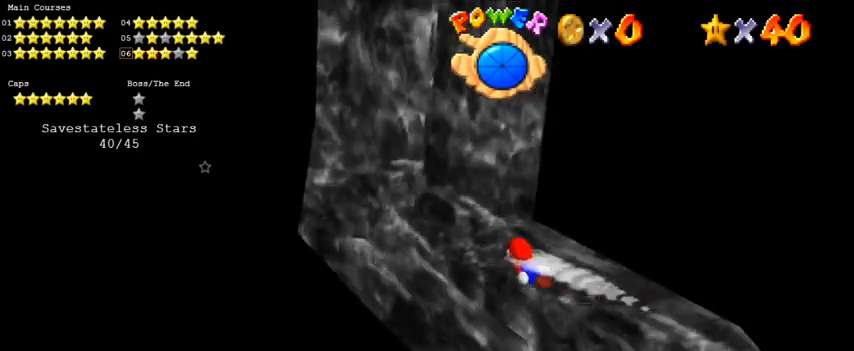
{"keys": ["down", "right"], "events": []}
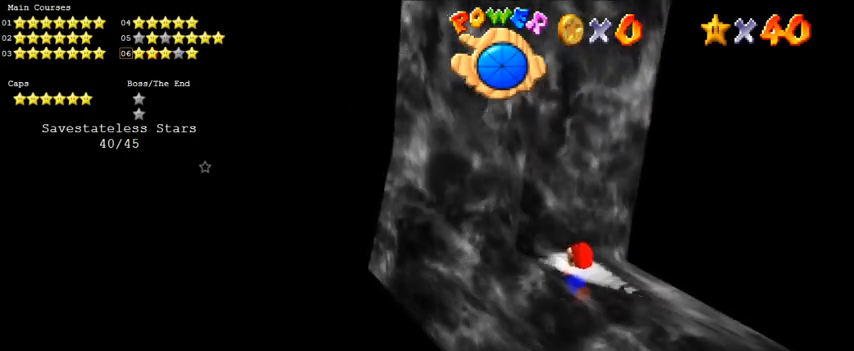
{"keys": ["down", "right"], "events": [[66, "shift", "down"], [166, "right", "up"], [300, "right", "down"], [400, "shift", "up"]]}
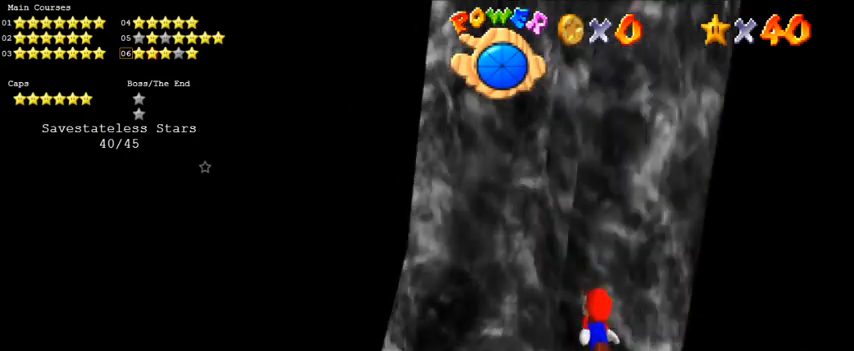
{"keys": ["down"], "events": [[66, "right", "up"], [166, "shift", "down"], [500, "shift", "up"]]}
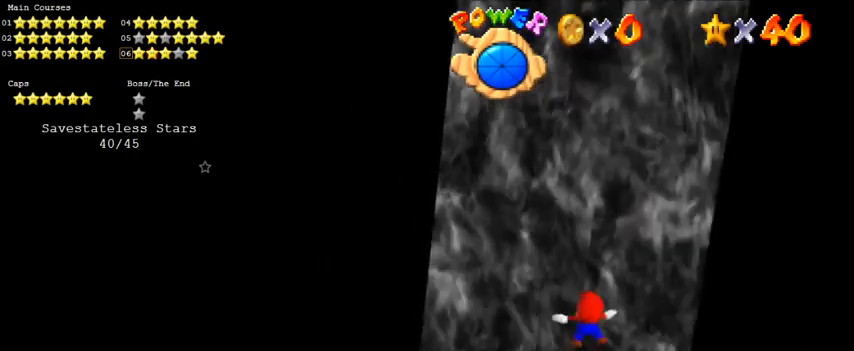
{"keys": ["down", "shift"], "events": [[466, "shift", "down"]]}
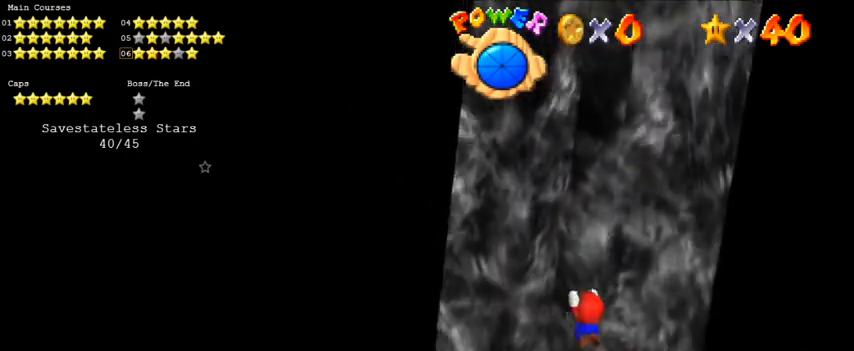
{"keys": ["down"], "events": [[300, "shift", "up"]]}
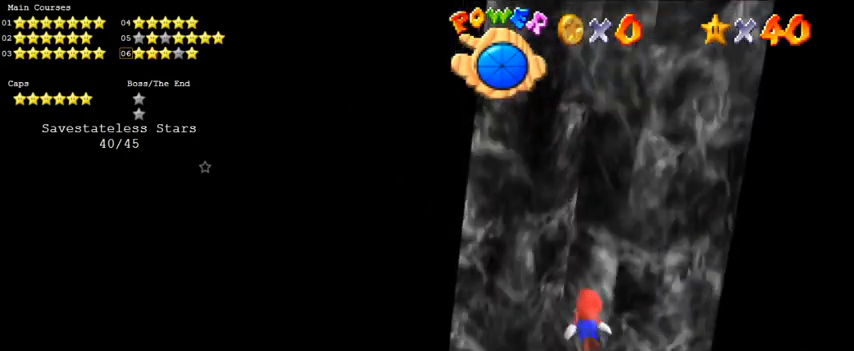
{"keys": ["down"], "events": [[166, "shift", "down"], [500, "shift", "up"]]}